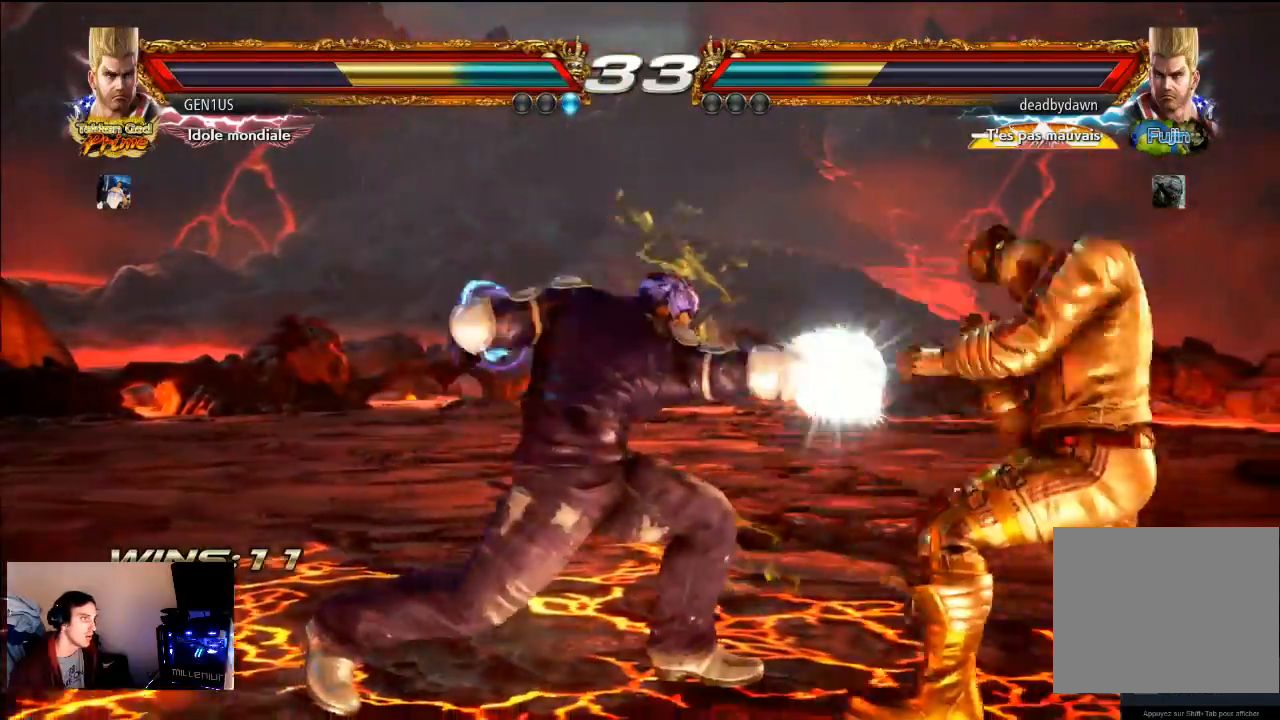
Gameplay with a controller (PlayStation layout); each line is a JSON object with the inputs held at the frame after it. "events" lists button and stick changes between this image and that frame as [ms after this image, input, new state], when the widget could be followed in between. Not read: L3 R3.
{"buttons": [], "left_stick": "center", "right_stick": "center", "events": []}
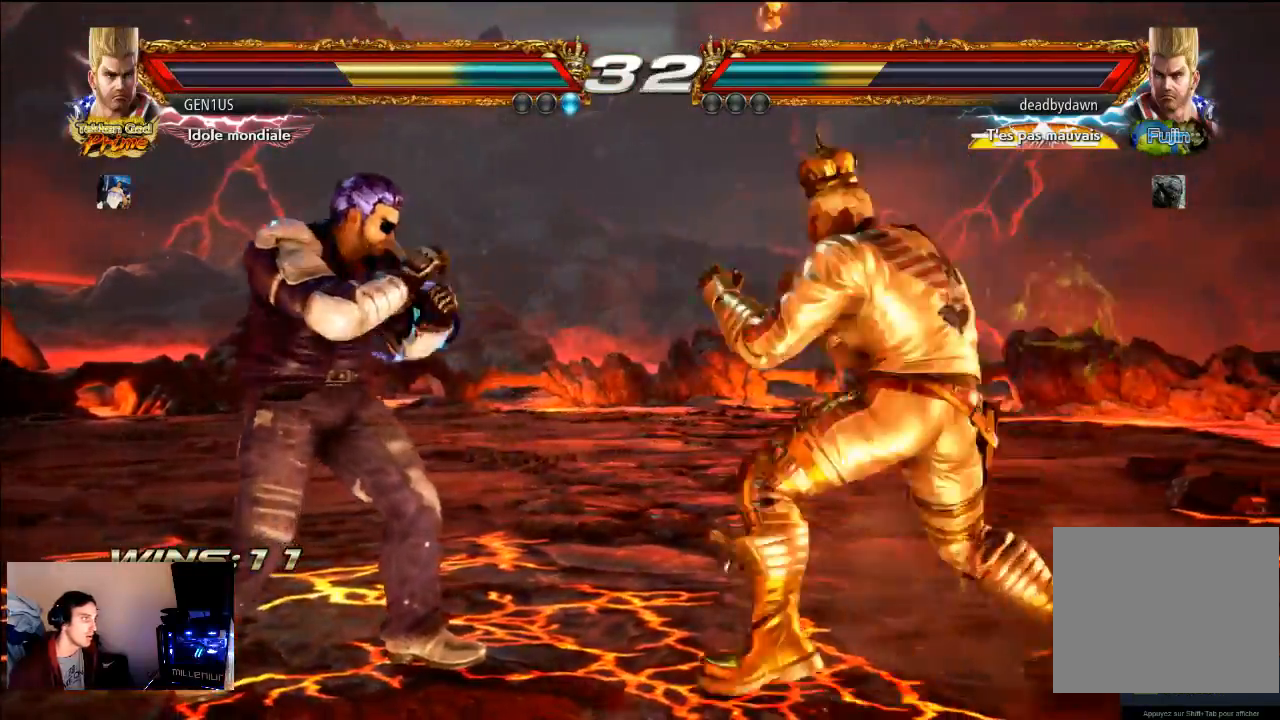
{"buttons": ["CROSS"], "left_stick": "center", "right_stick": "center", "events": [[17, "TRIANGLE", "down"], [83, "TRIANGLE", "up"], [150, "CROSS", "down"]]}
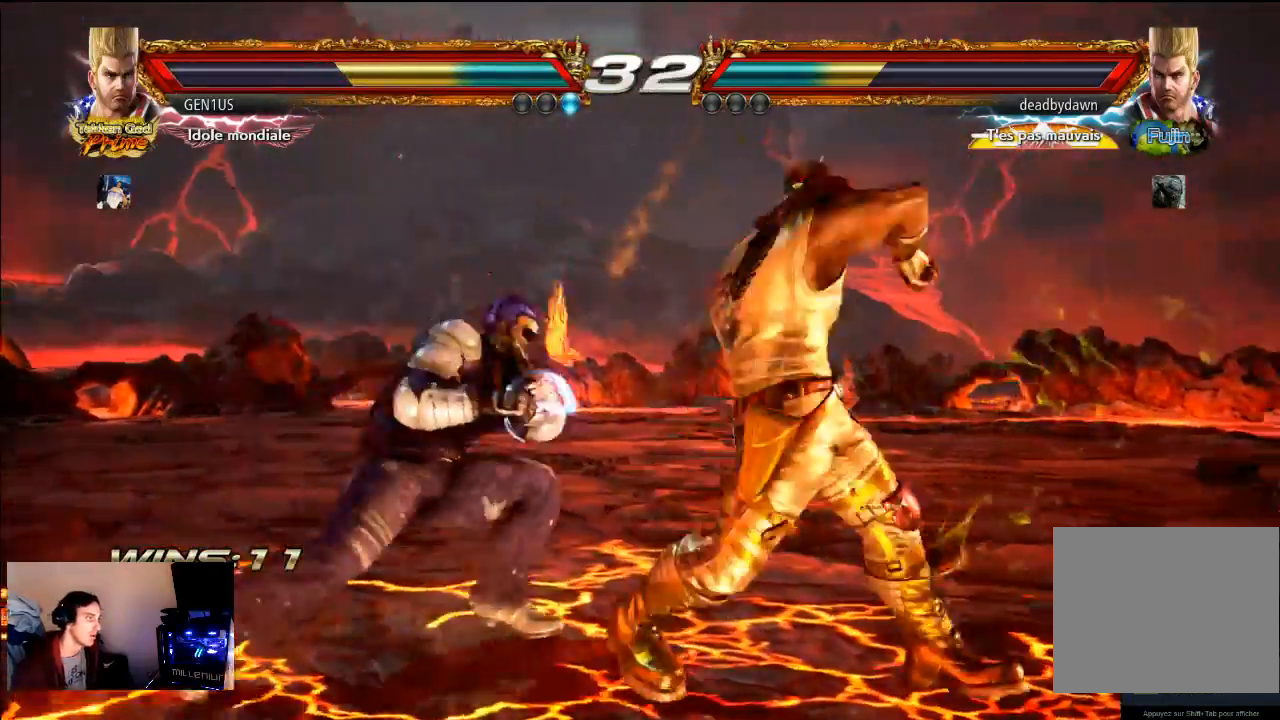
{"buttons": [], "left_stick": "center", "right_stick": "center", "events": [[50, "CROSS", "up"]]}
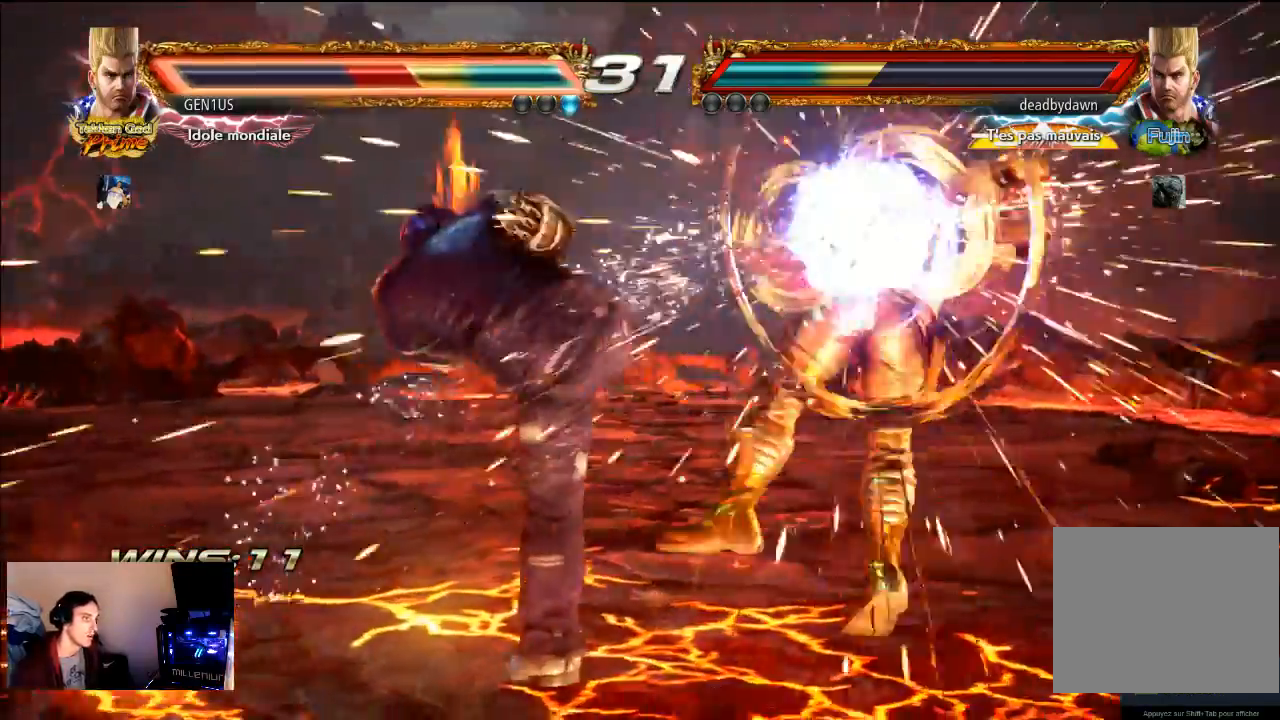
{"buttons": [], "left_stick": "center", "right_stick": "center", "events": []}
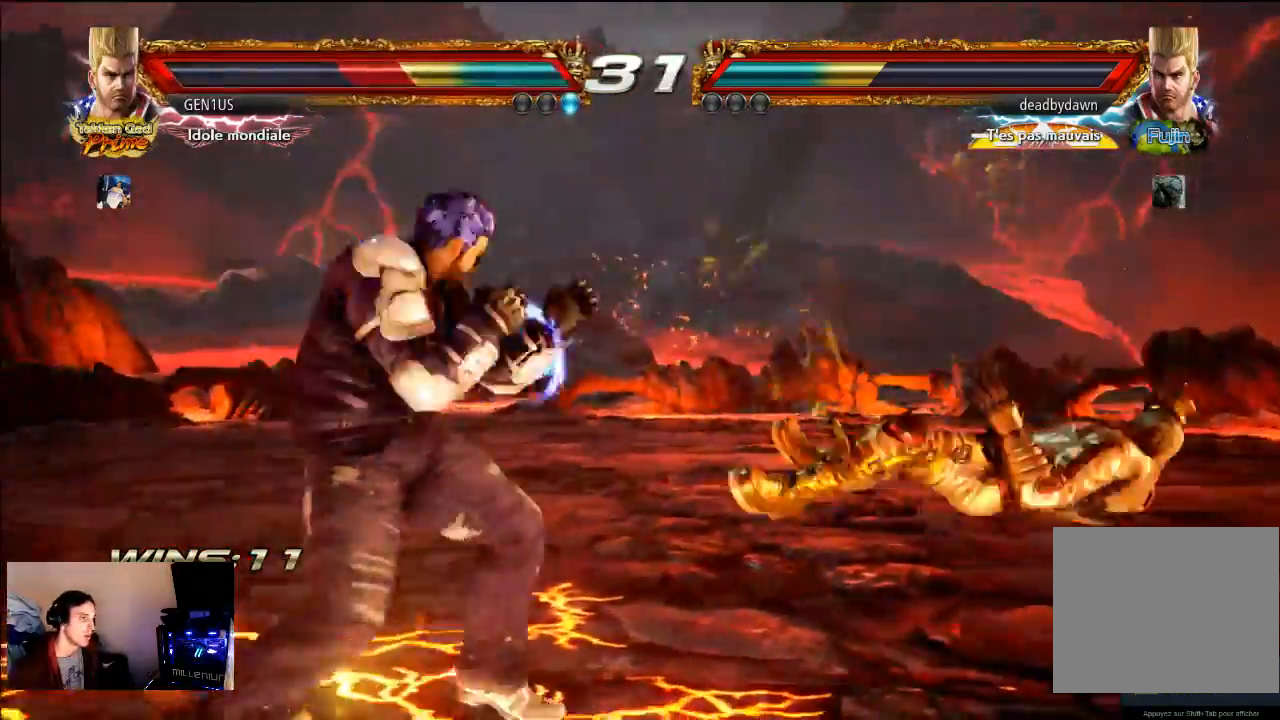
{"buttons": [], "left_stick": "center", "right_stick": "center", "events": []}
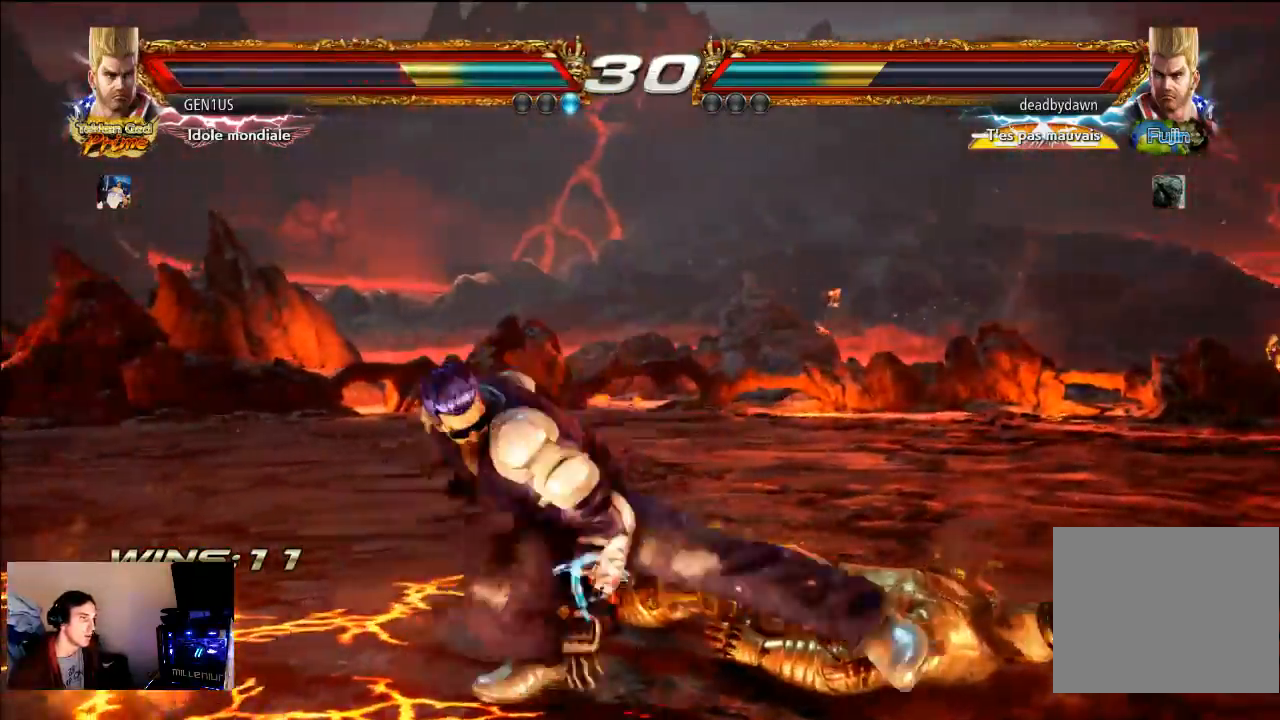
{"buttons": [], "left_stick": "center", "right_stick": "center", "events": [[50, "CIRCLE", "down"], [133, "CIRCLE", "up"]]}
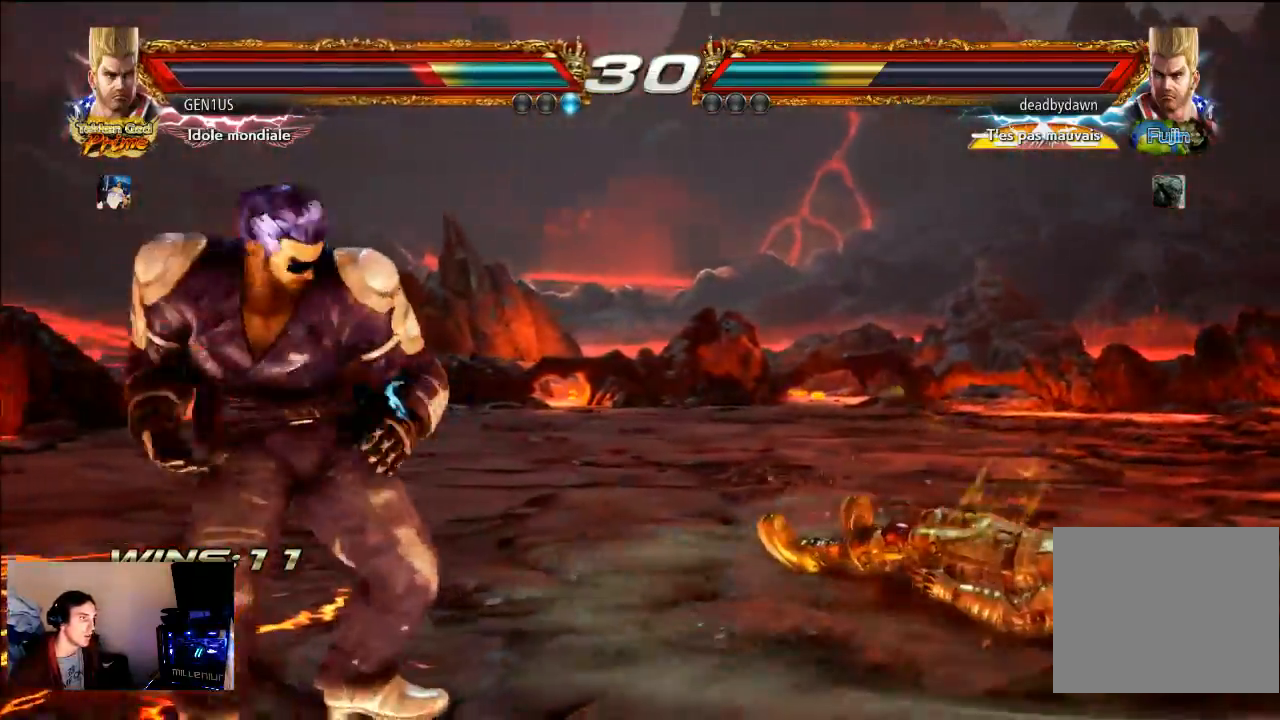
{"buttons": [], "left_stick": "center", "right_stick": "center", "events": []}
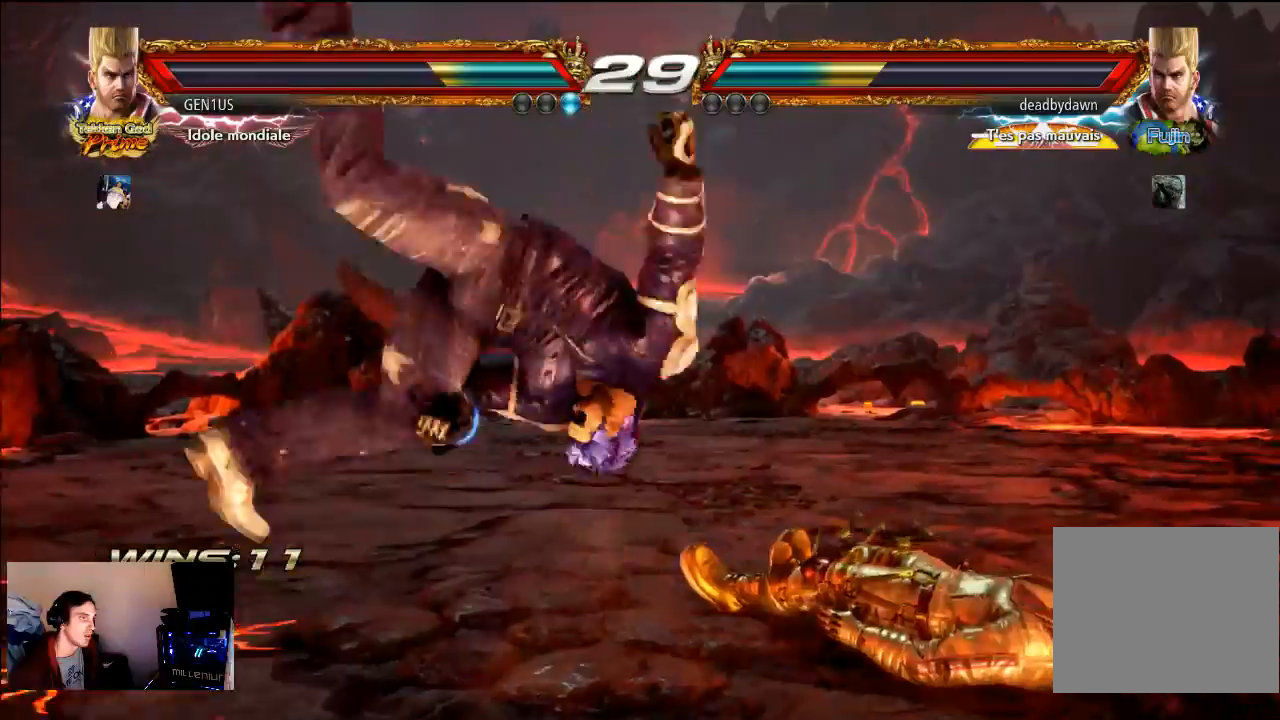
{"buttons": [], "left_stick": "center", "right_stick": "center", "events": []}
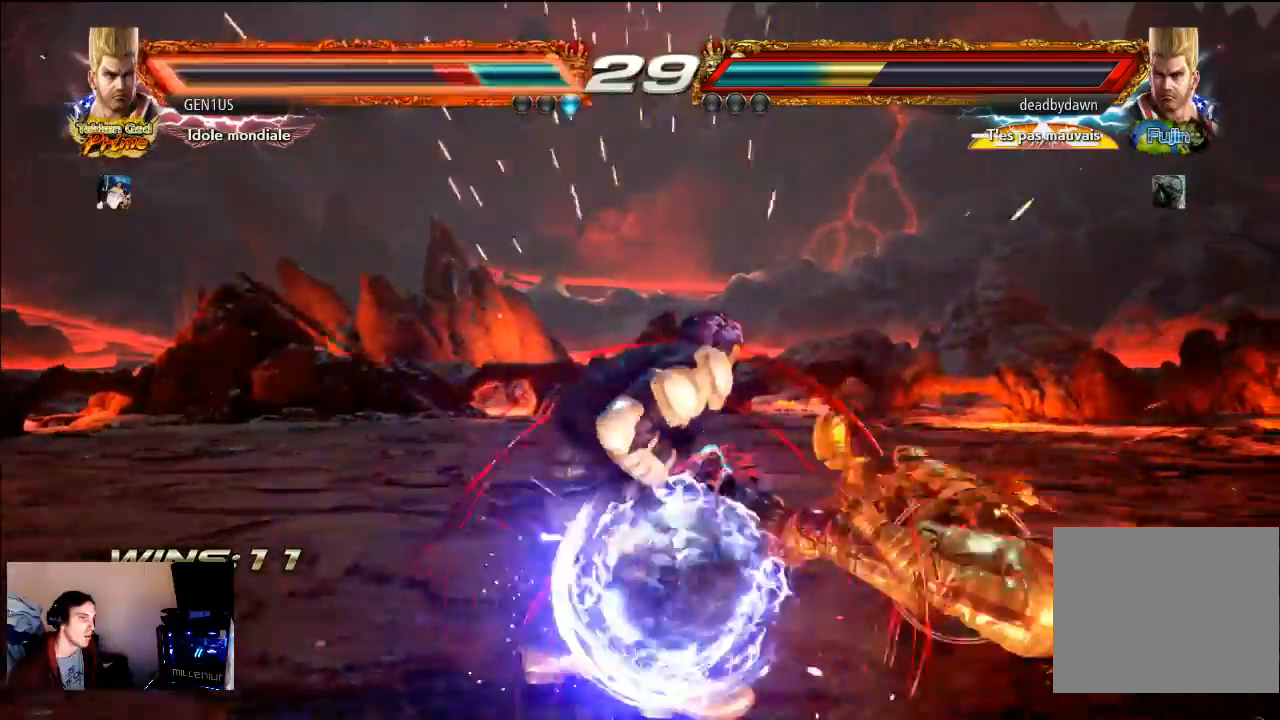
{"buttons": ["CROSS"], "left_stick": "center", "right_stick": "center", "events": [[150, "CROSS", "down"], [217, "CROSS", "up"], [283, "CROSS", "down"], [383, "CROSS", "up"], [417, "CROSS", "down"]]}
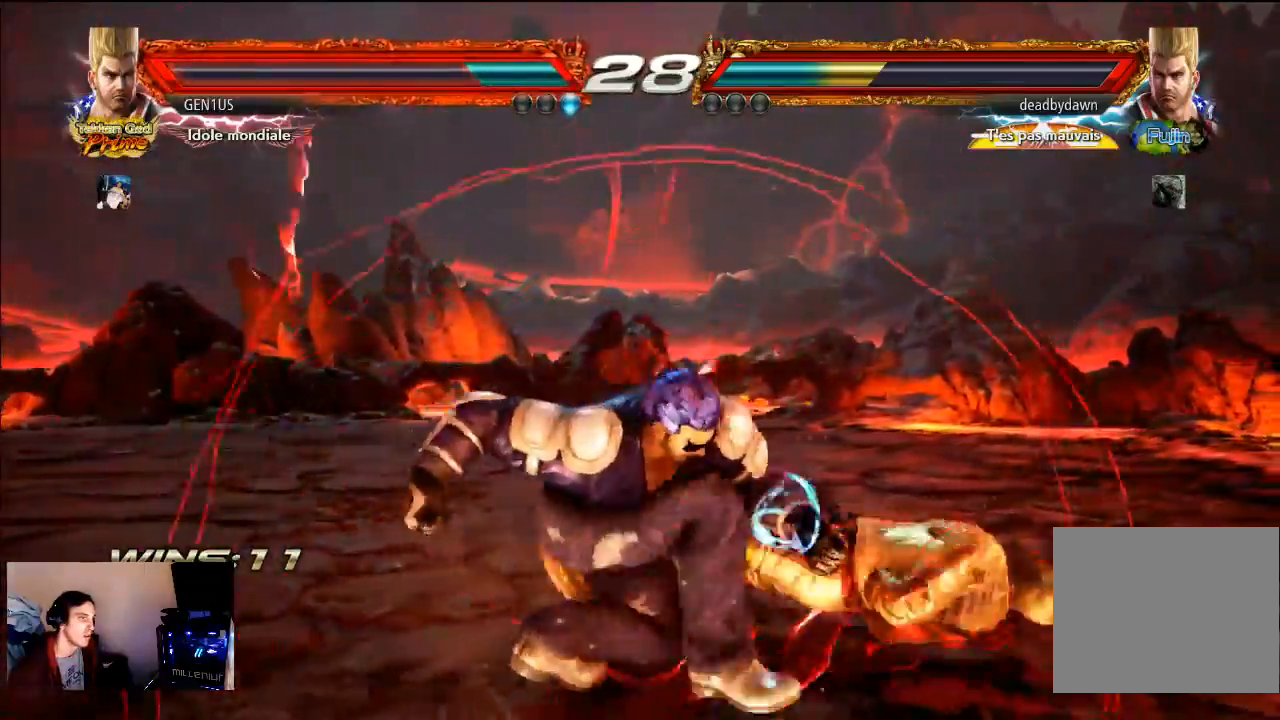
{"buttons": ["CIRCLE"], "left_stick": "center", "right_stick": "center", "events": [[250, "CROSS", "up"], [317, "CIRCLE", "down"], [383, "CIRCLE", "up"], [450, "CIRCLE", "down"]]}
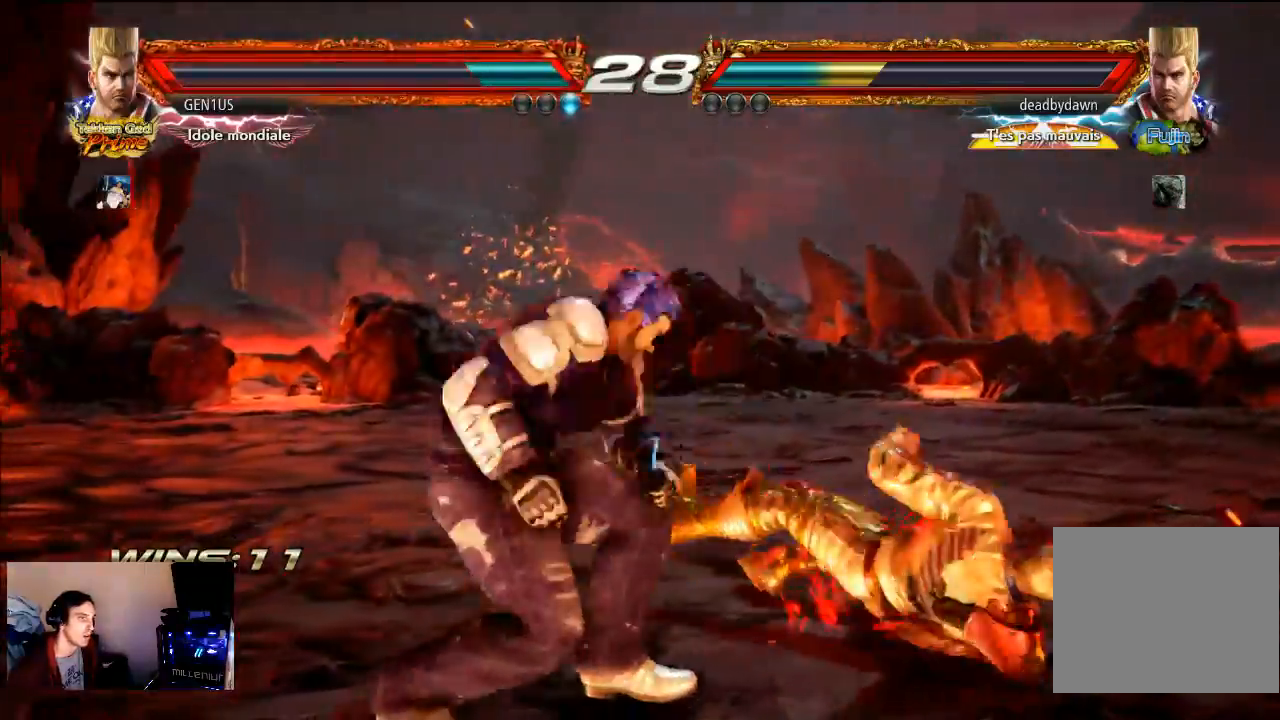
{"buttons": ["CIRCLE"], "left_stick": "center", "right_stick": "center", "events": []}
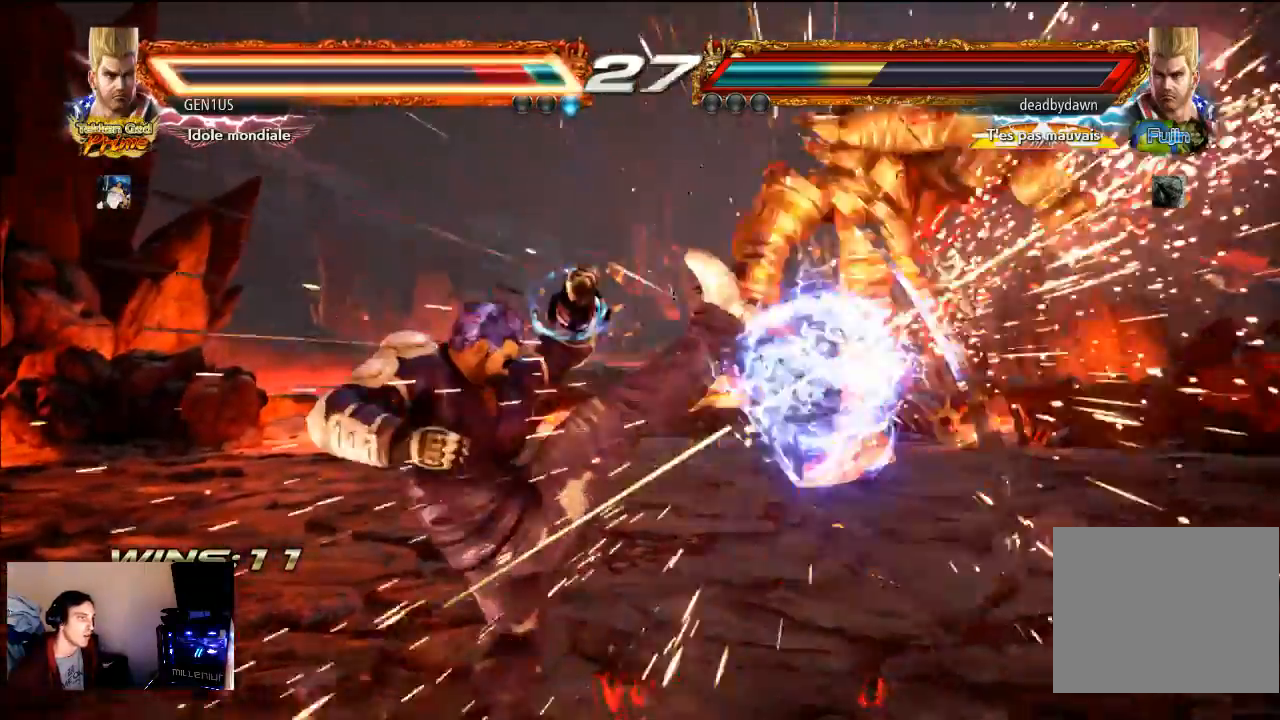
{"buttons": ["CROSS"], "left_stick": "center", "right_stick": "center", "events": [[100, "CIRCLE", "up"], [383, "CROSS", "down"]]}
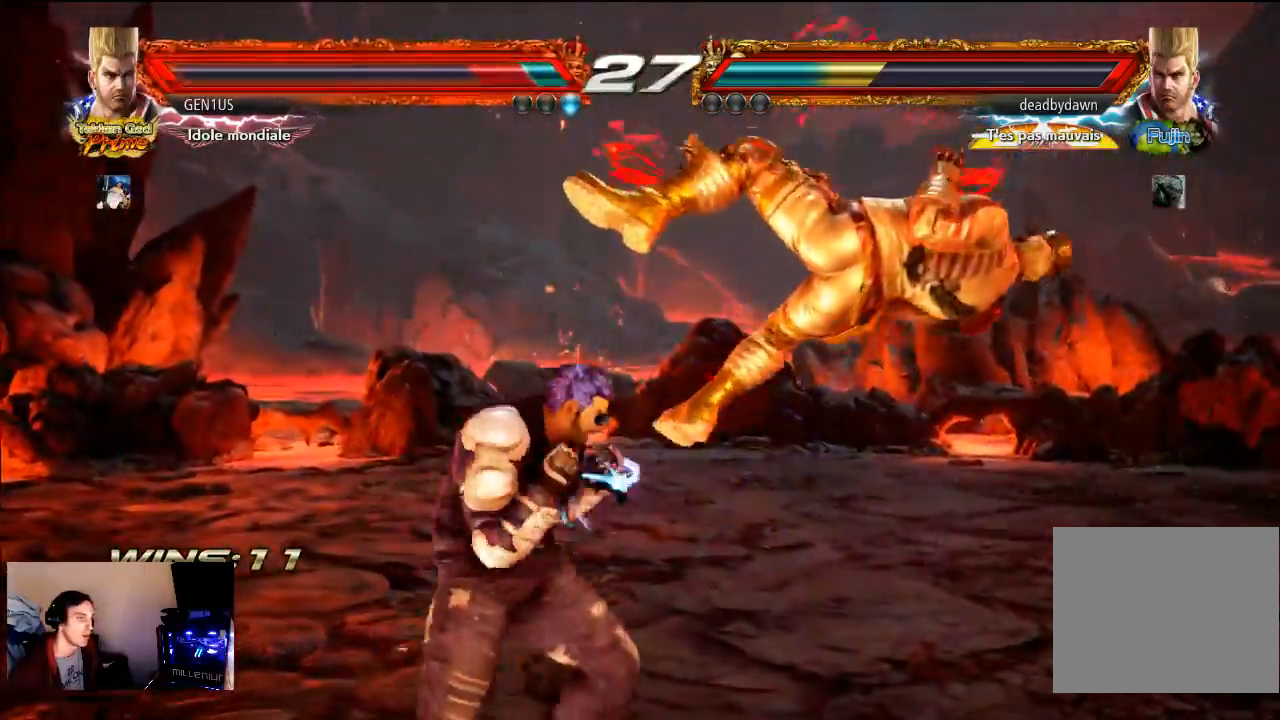
{"buttons": [], "left_stick": "center", "right_stick": "center", "events": [[217, "CROSS", "up"]]}
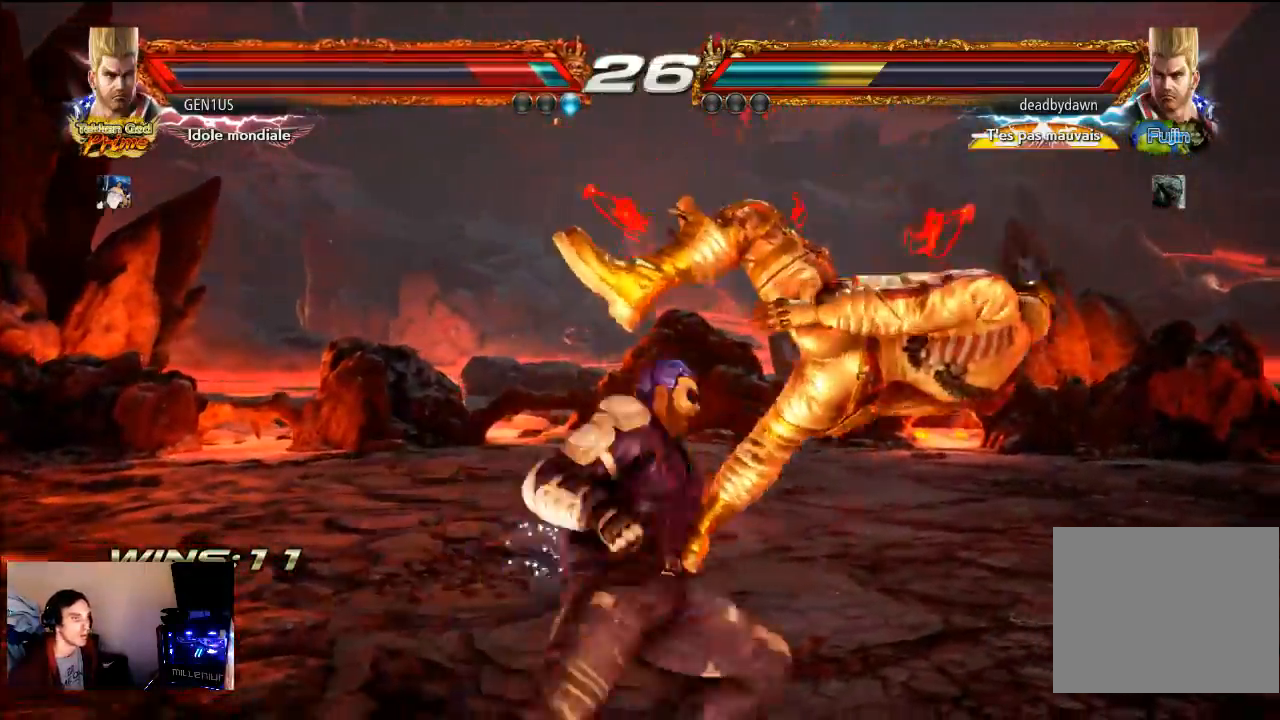
{"buttons": [], "left_stick": "center", "right_stick": "center", "events": []}
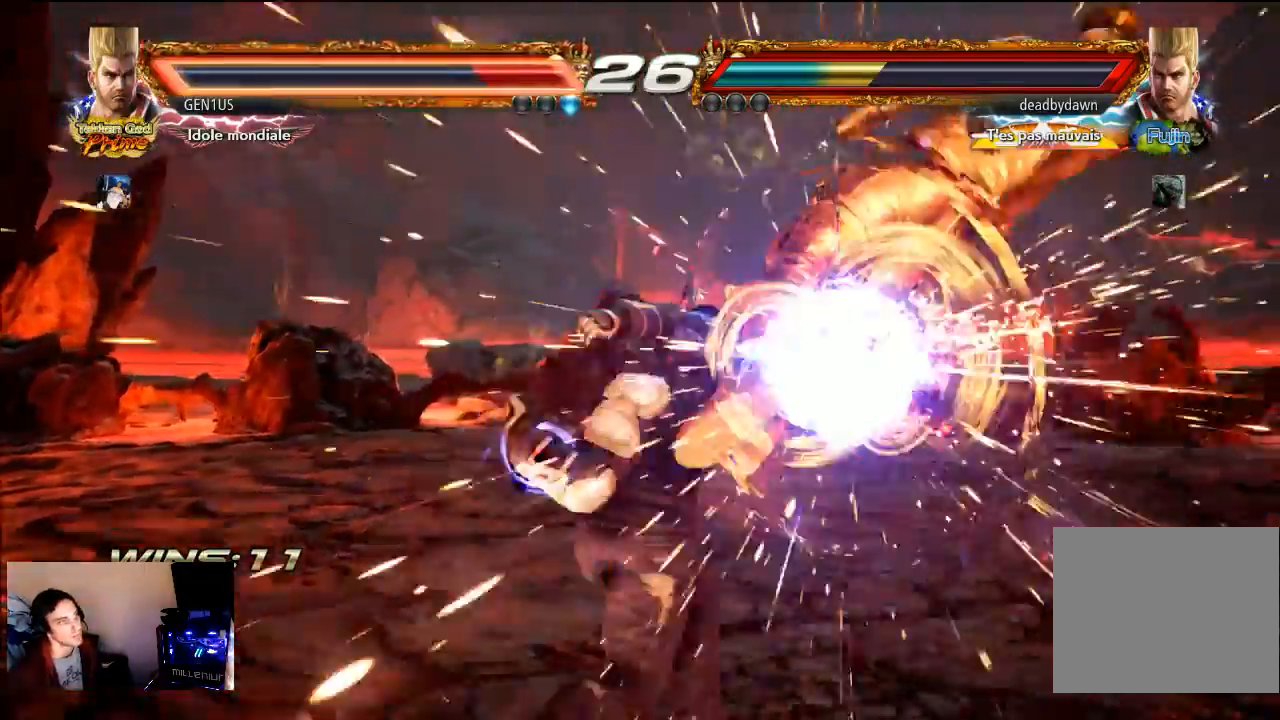
{"buttons": ["START"], "left_stick": "center", "right_stick": "center", "events": [[117, "START", "down"], [150, "START", "up"], [267, "START", "down"], [400, "START", "up"], [467, "START", "down"]]}
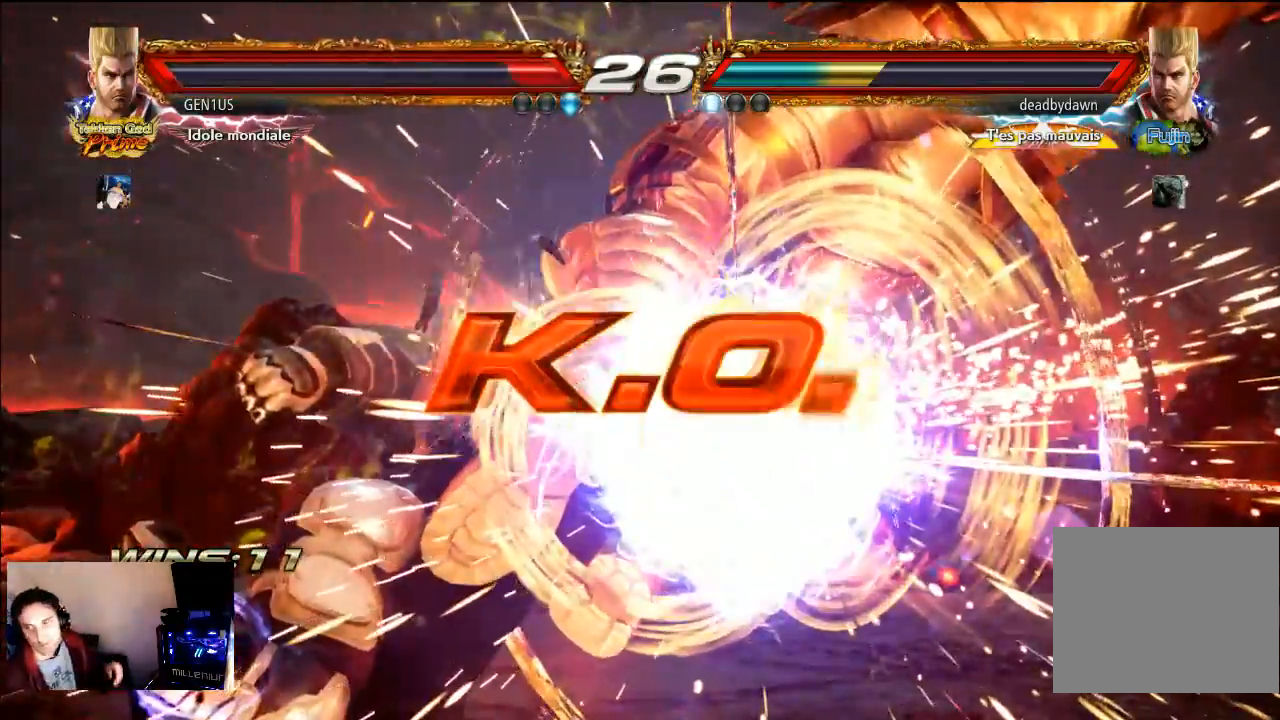
{"buttons": [], "left_stick": "center", "right_stick": "center", "events": [[50, "START", "up"], [117, "START", "down"], [217, "START", "up"]]}
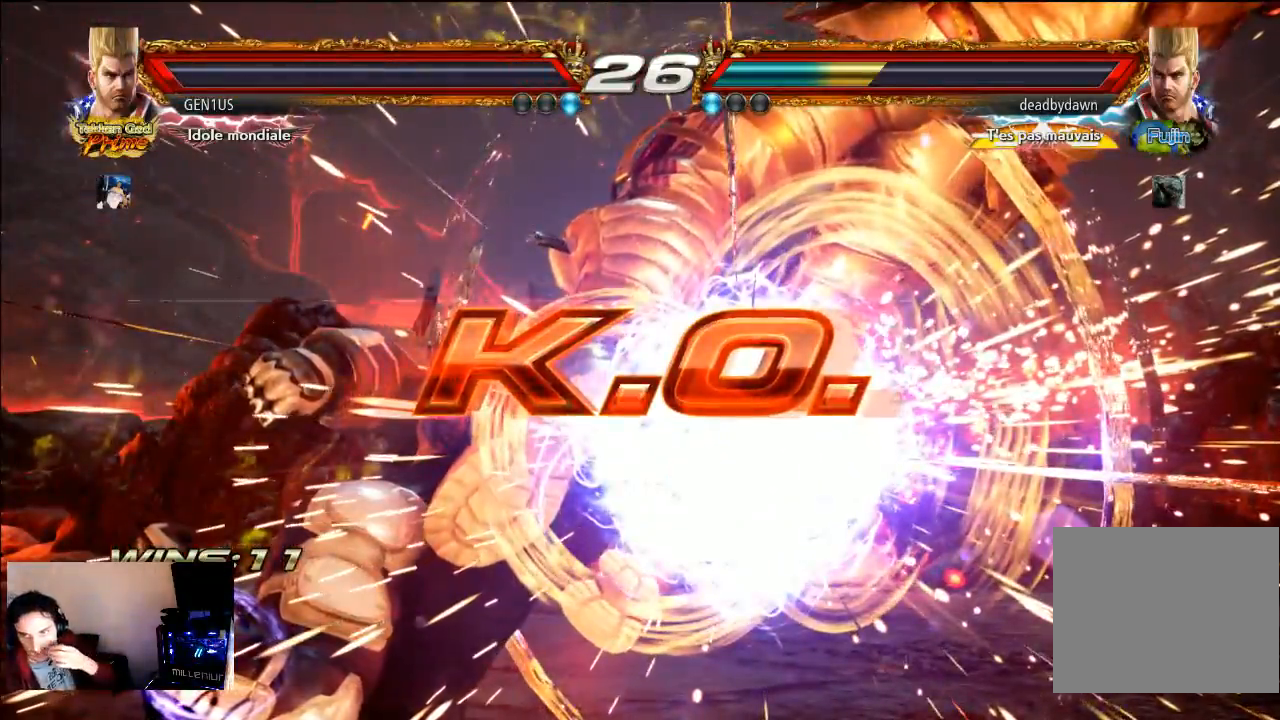
{"buttons": ["START"], "left_stick": "center", "right_stick": "center", "events": [[33, "START", "down"]]}
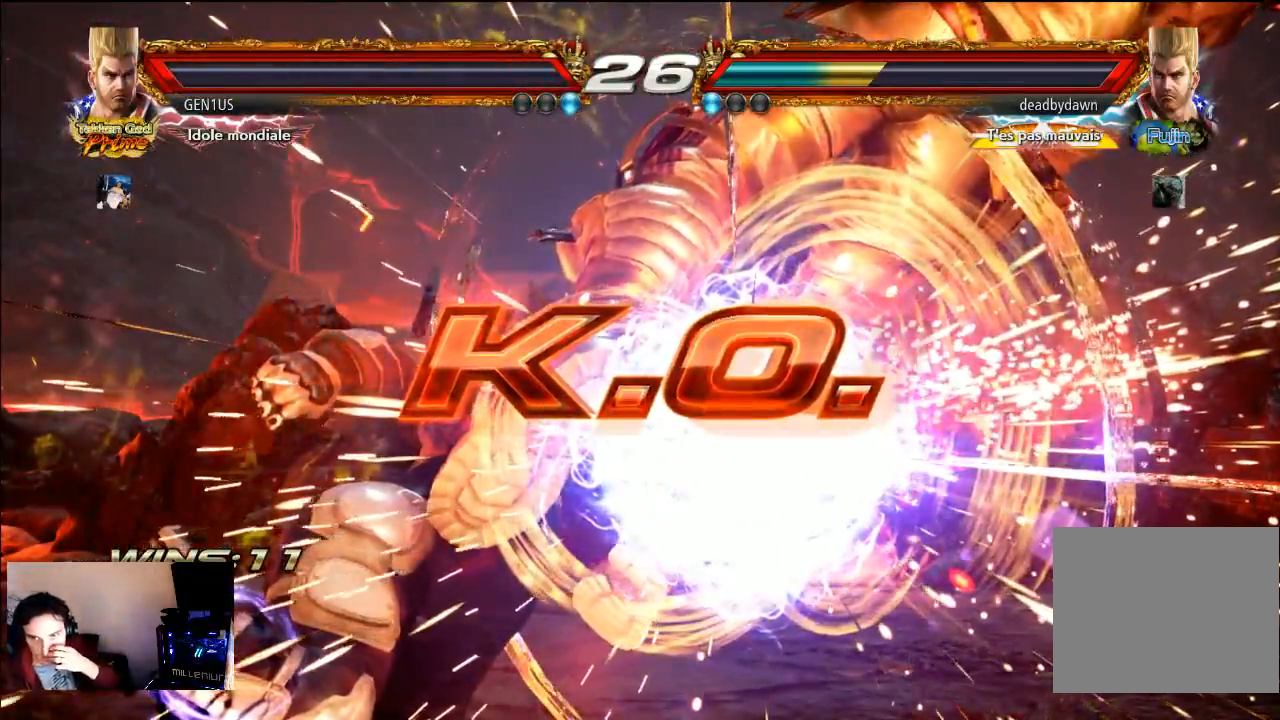
{"buttons": [], "left_stick": "center", "right_stick": "center", "events": [[83, "START", "up"], [150, "START", "down"], [300, "START", "up"]]}
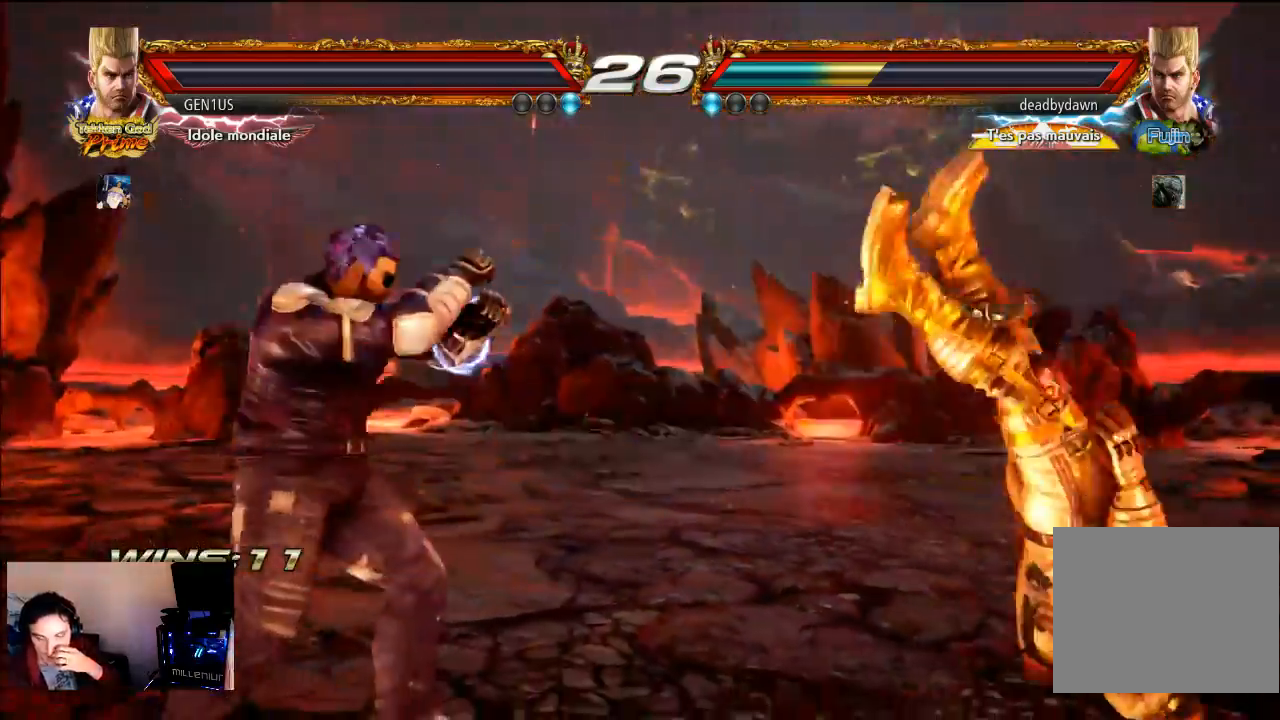
{"buttons": ["START"], "left_stick": "center", "right_stick": "center", "events": [[467, "START", "down"]]}
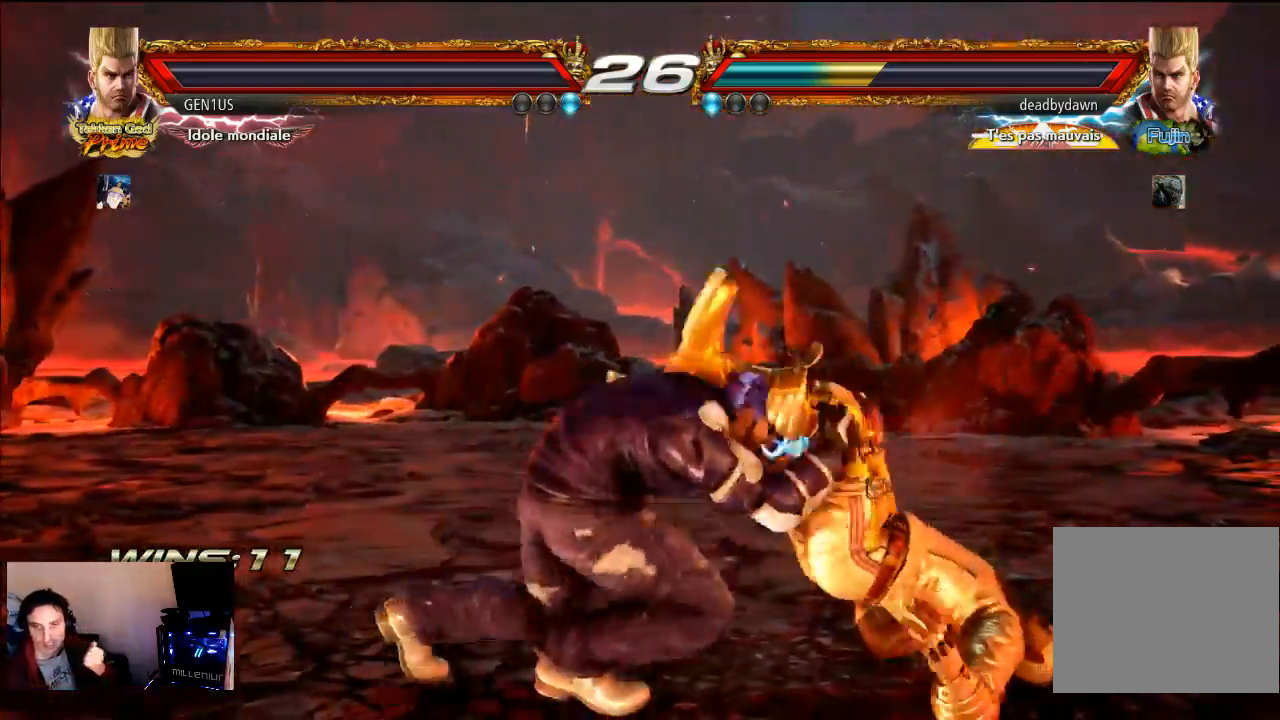
{"buttons": [], "left_stick": "center", "right_stick": "center", "events": [[33, "START", "up"]]}
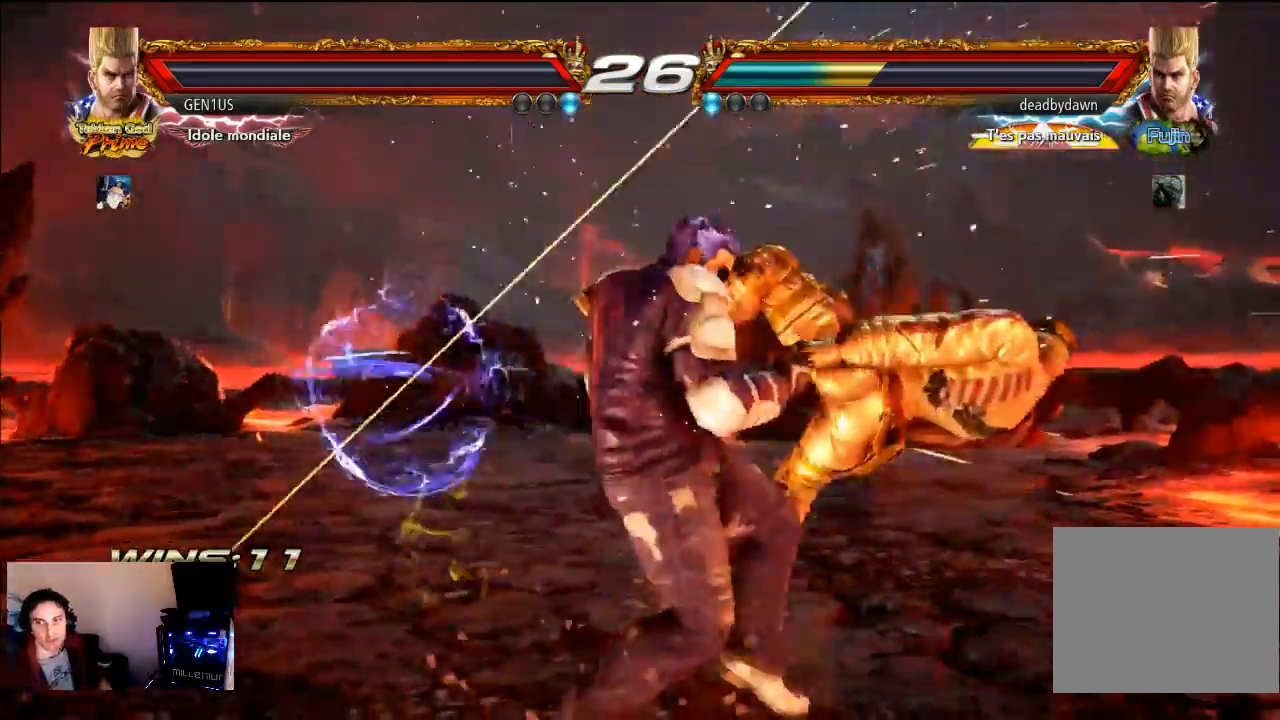
{"buttons": [], "left_stick": "center", "right_stick": "center", "events": [[367, "START", "down"], [417, "START", "up"]]}
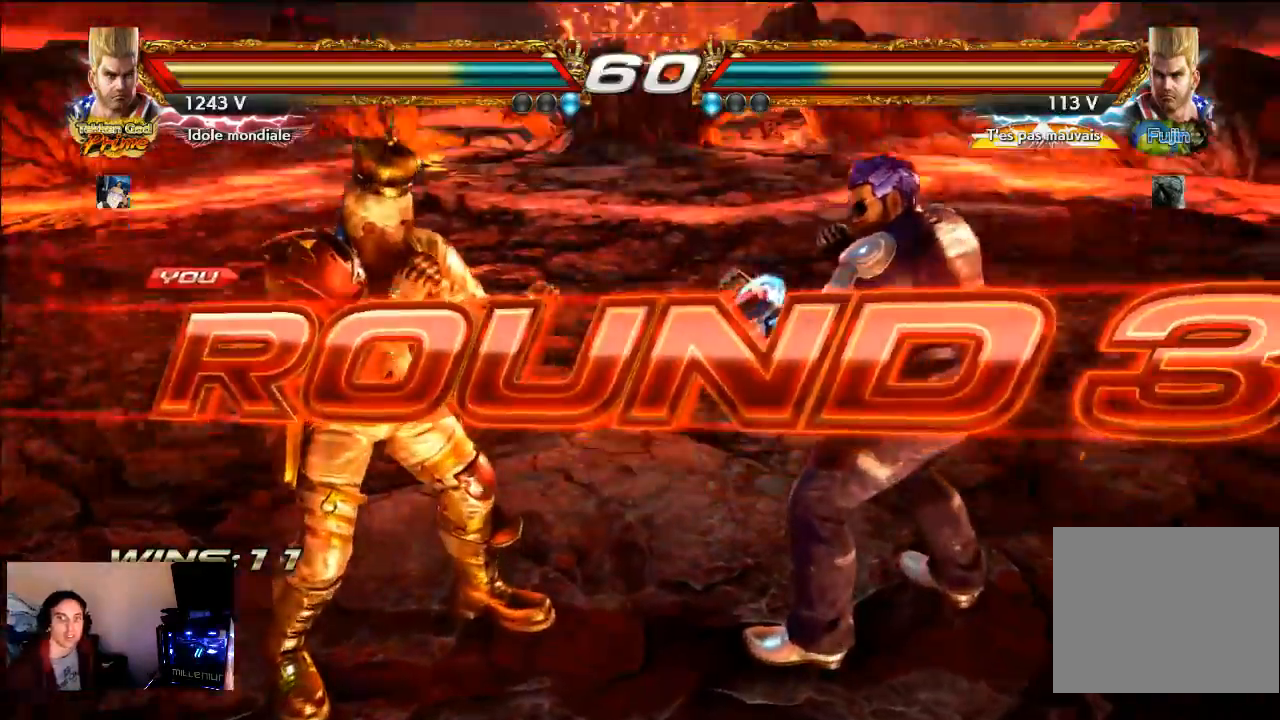
{"buttons": [], "left_stick": "center", "right_stick": "center", "events": [[100, "START", "down"], [200, "START", "up"]]}
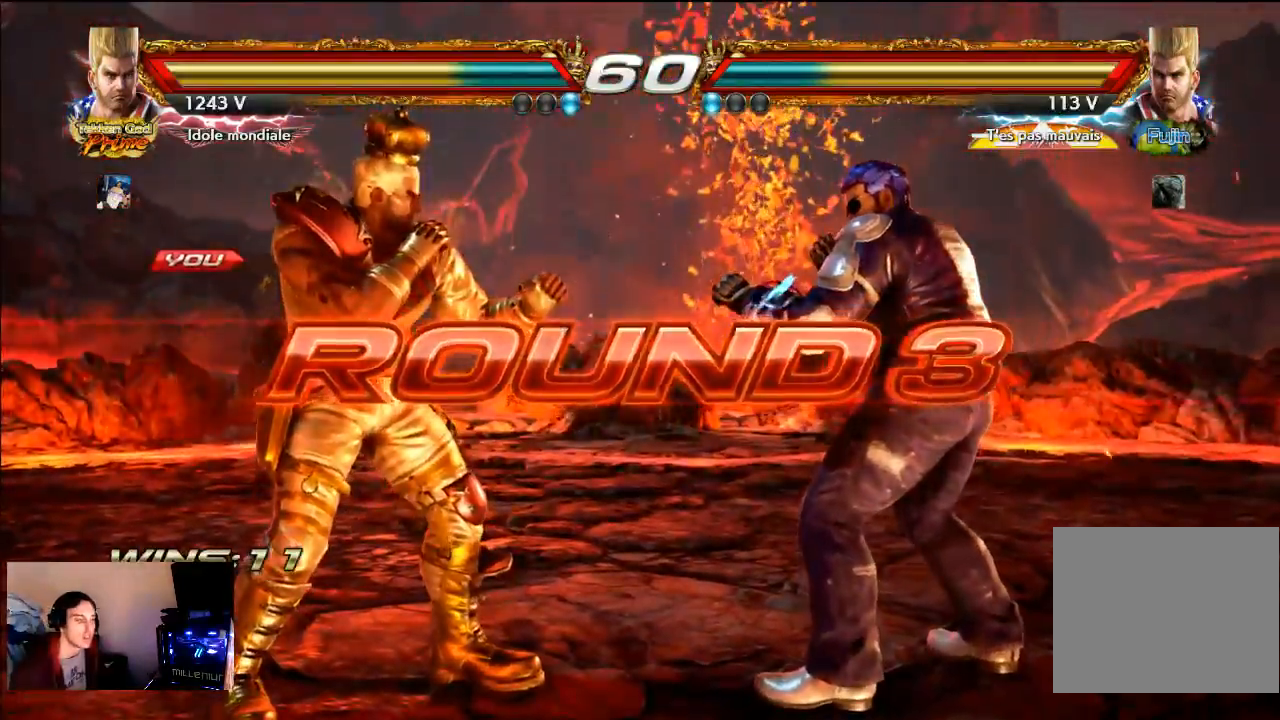
{"buttons": ["SQUARE"], "left_stick": "center", "right_stick": "center", "events": [[17, "SQUARE", "down"]]}
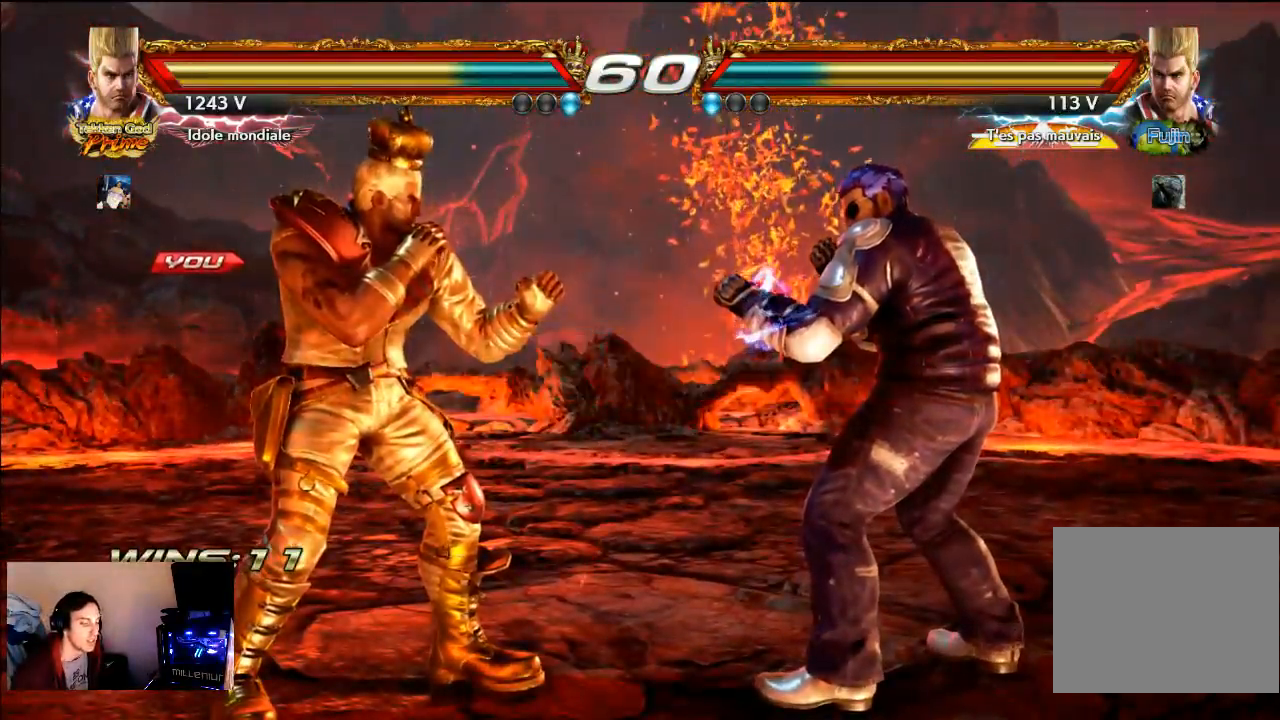
{"buttons": ["SQUARE"], "left_stick": "center", "right_stick": "center", "events": []}
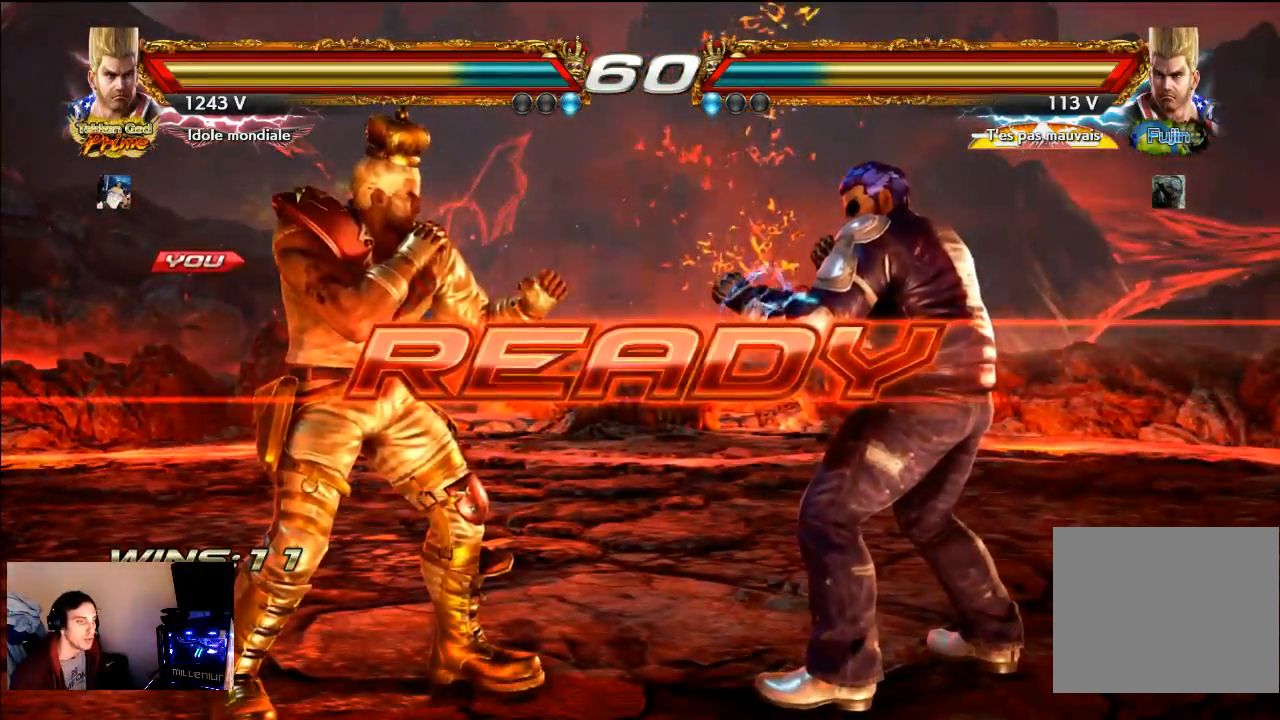
{"buttons": ["CROSS"], "left_stick": "center", "right_stick": "center", "events": [[183, "SQUARE", "up"], [317, "CROSS", "down"]]}
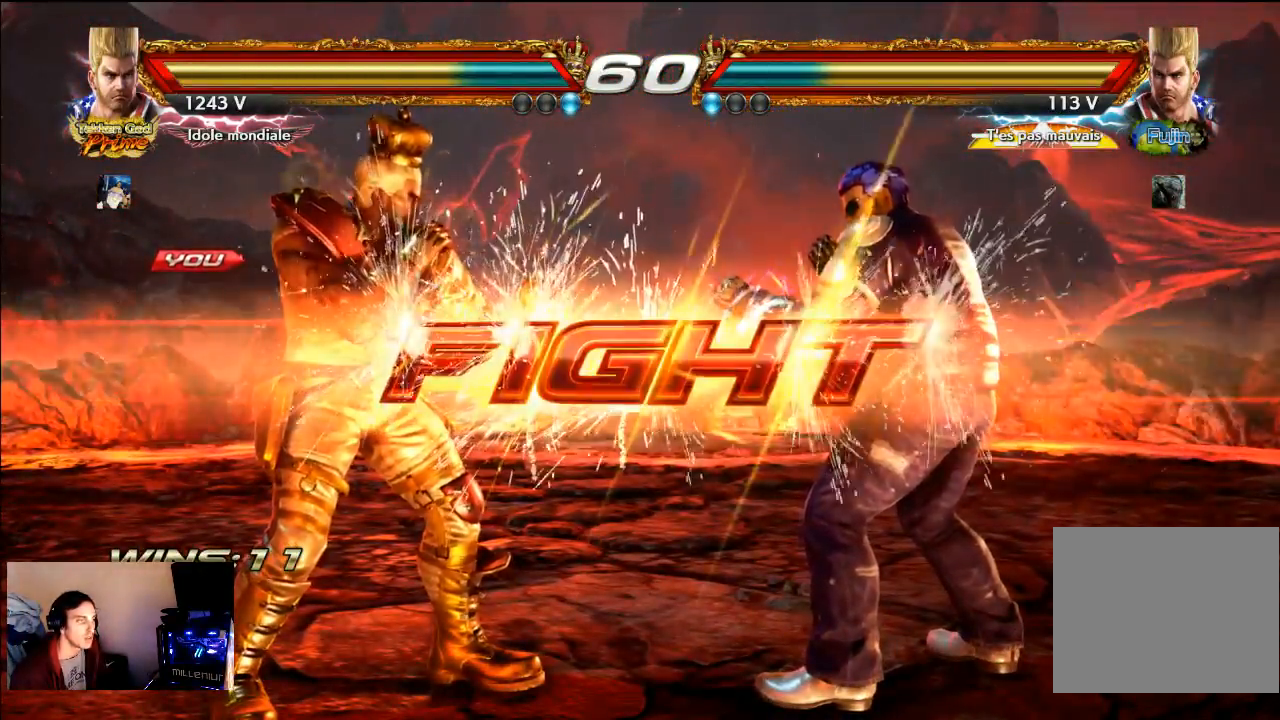
{"buttons": [], "left_stick": "center", "right_stick": "center", "events": [[183, "CROSS", "up"]]}
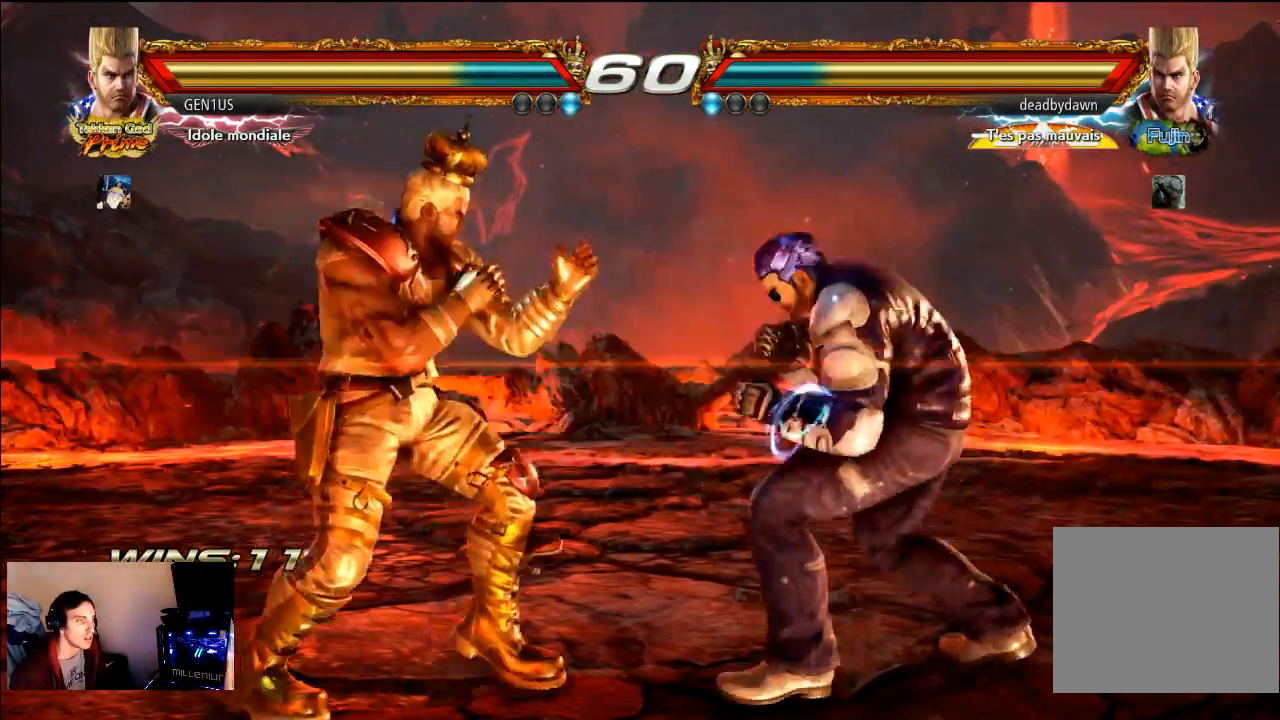
{"buttons": [], "left_stick": "center", "right_stick": "center", "events": []}
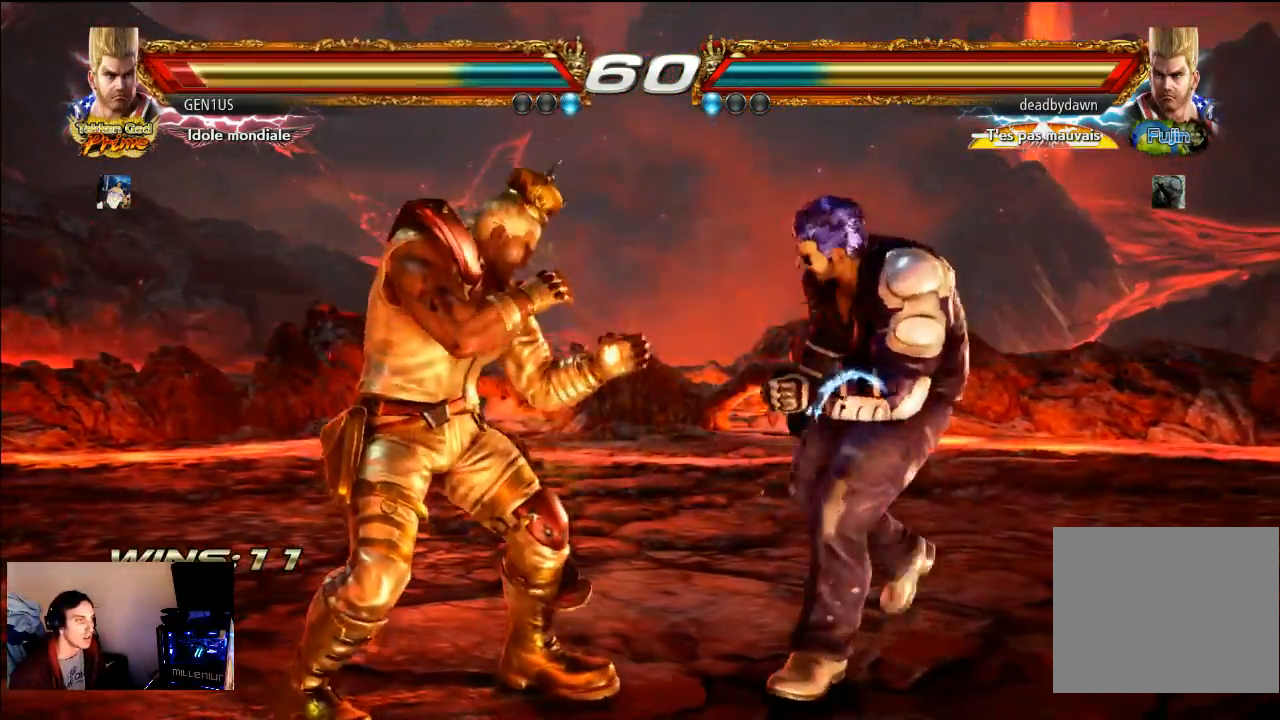
{"buttons": ["CIRCLE"], "left_stick": "center", "right_stick": "center"}
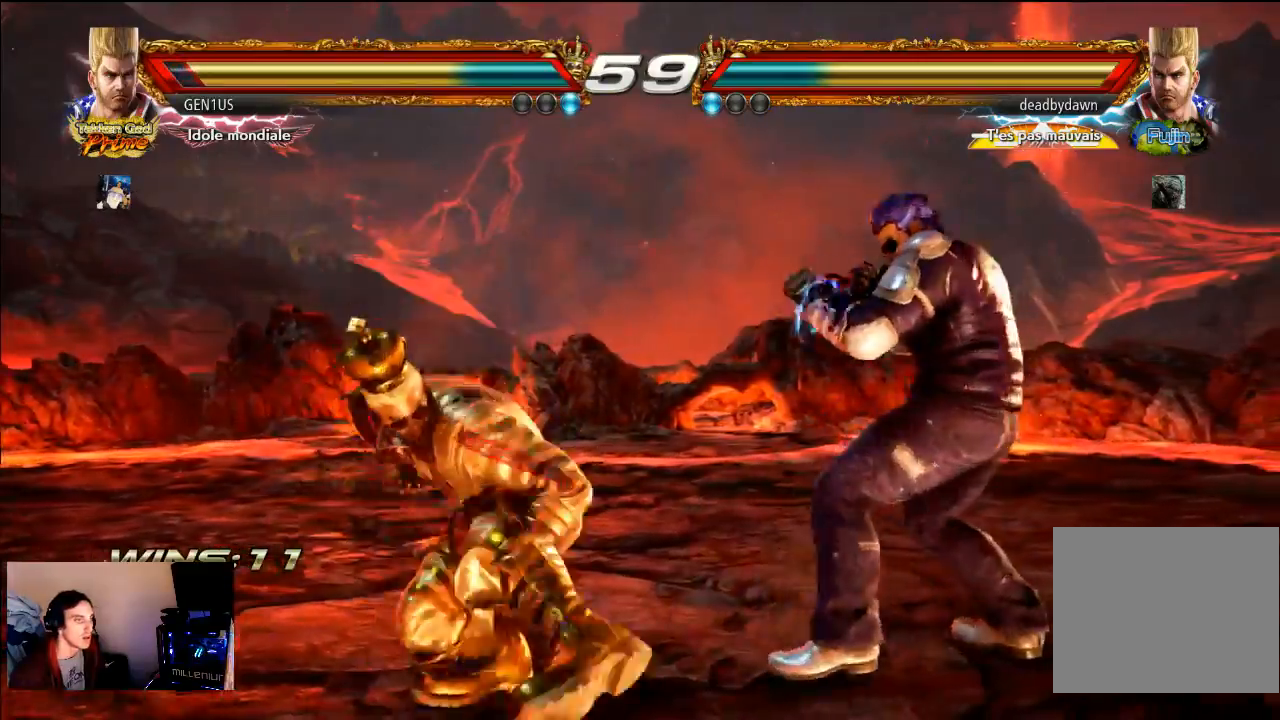
{"buttons": ["TRIANGLE"], "left_stick": "center", "right_stick": "center", "events": [[150, "CIRCLE", "up"], [417, "TRIANGLE", "down"]]}
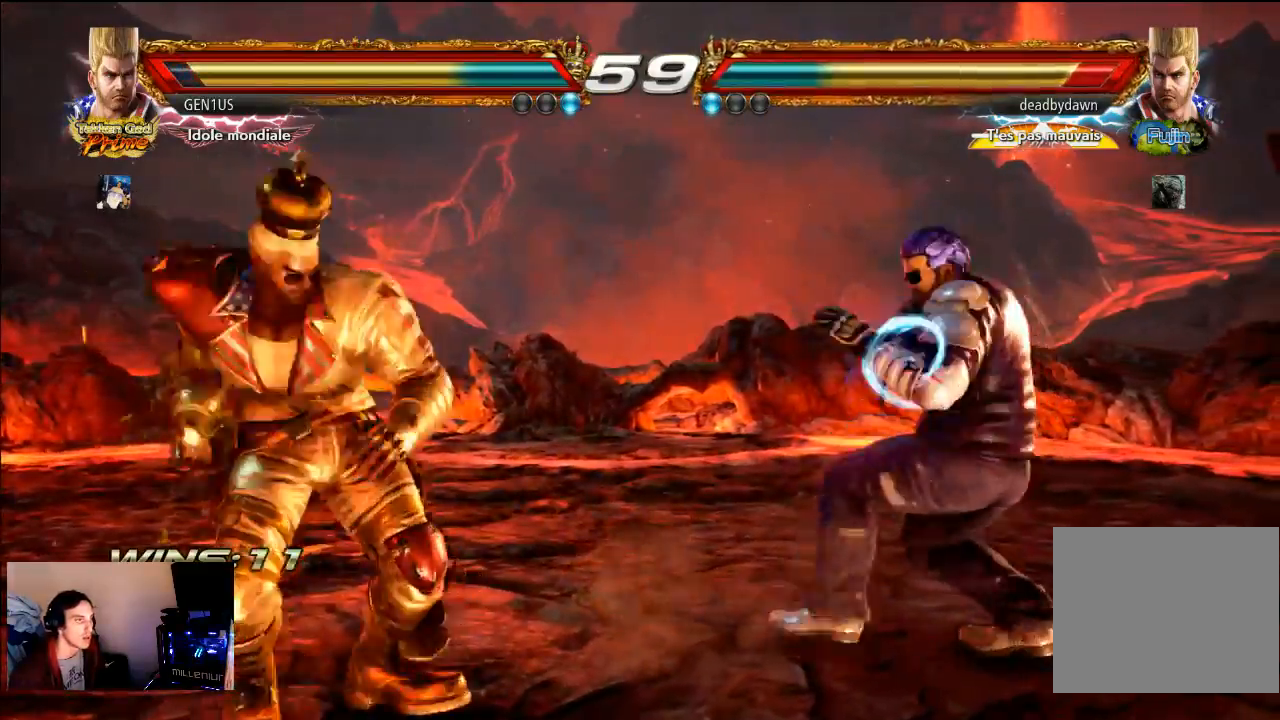
{"buttons": [], "left_stick": "center", "right_stick": "center", "events": [[117, "TRIANGLE", "up"], [150, "CROSS", "down"], [383, "CROSS", "up"]]}